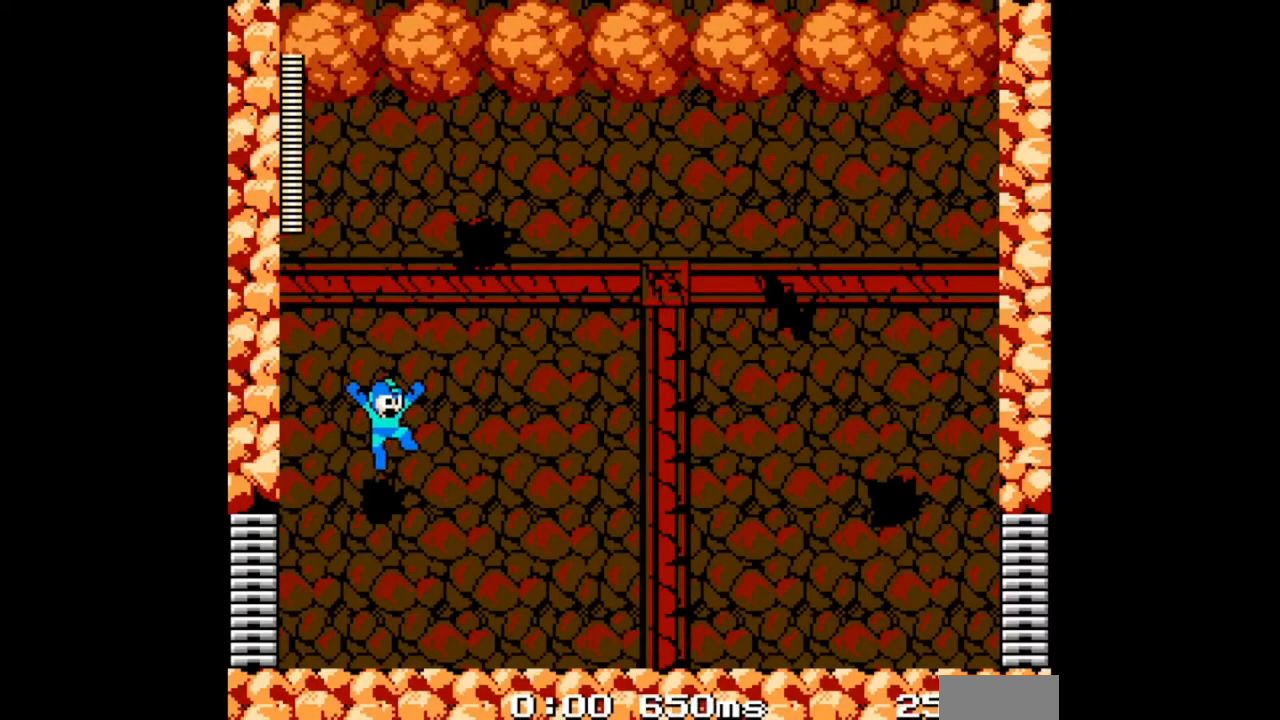
Gameplay with a controller (Nintendo layout); each line is a JSON object with the inputs held at the frame after it (dt_ms = milliseconds from this image to that frame). "events" lists button and stick changes between this image and that frame as [ms after this image, input, new state], when the widget could be followed in between. Not read: L2 L3 R2 R3 START X Y.
{"dt_ms": 500, "buttons": [], "events": []}
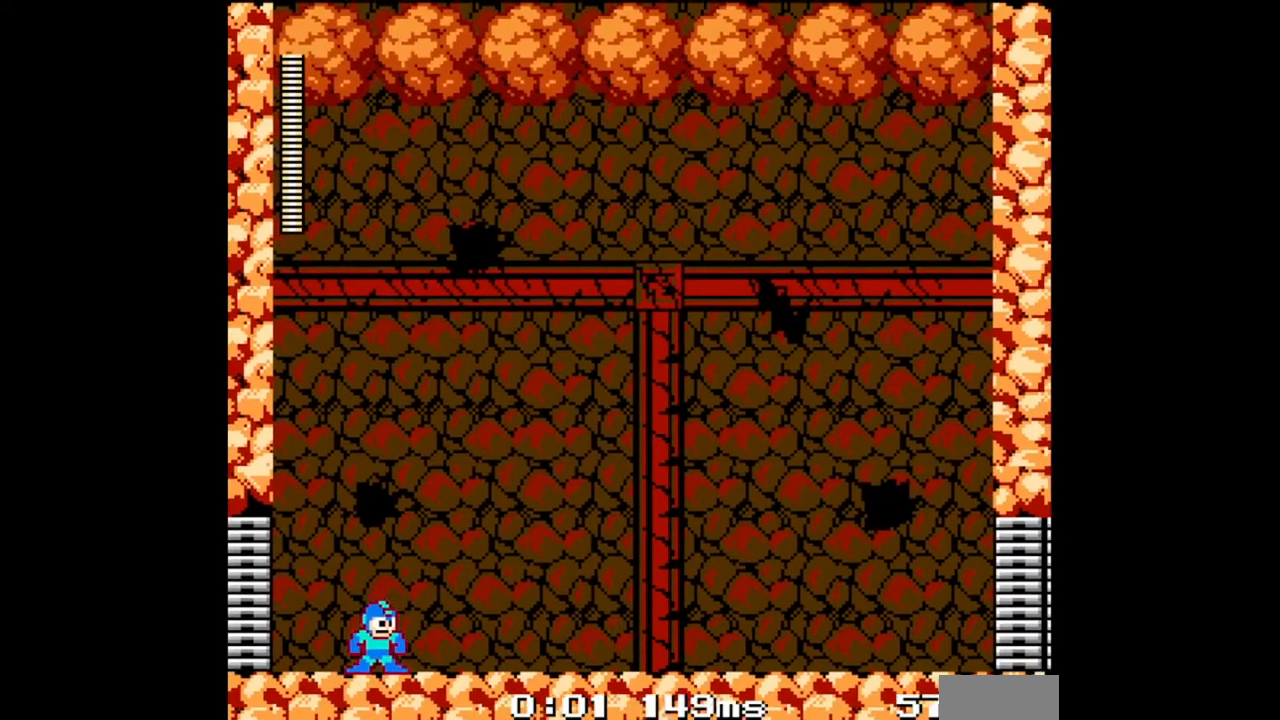
{"dt_ms": 500, "buttons": [], "events": []}
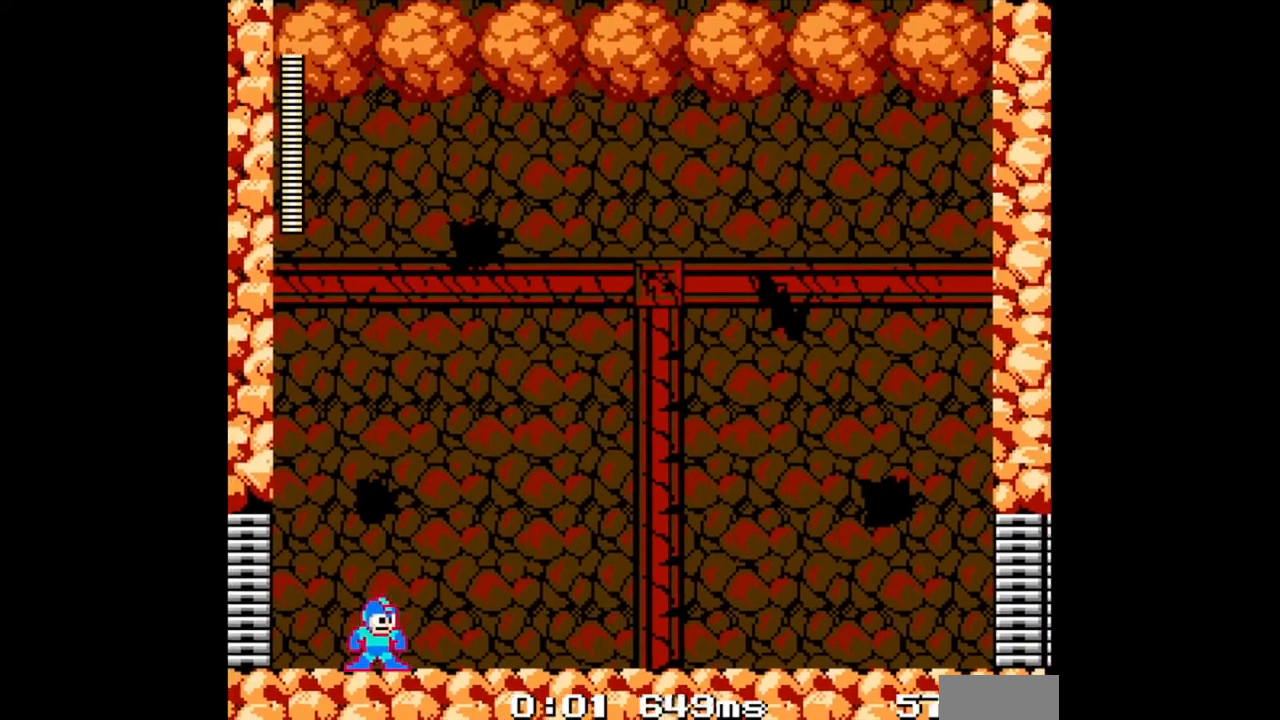
{"dt_ms": 500, "buttons": ["DPAD_RIGHT"], "events": [[333, "DPAD_RIGHT", "down"]]}
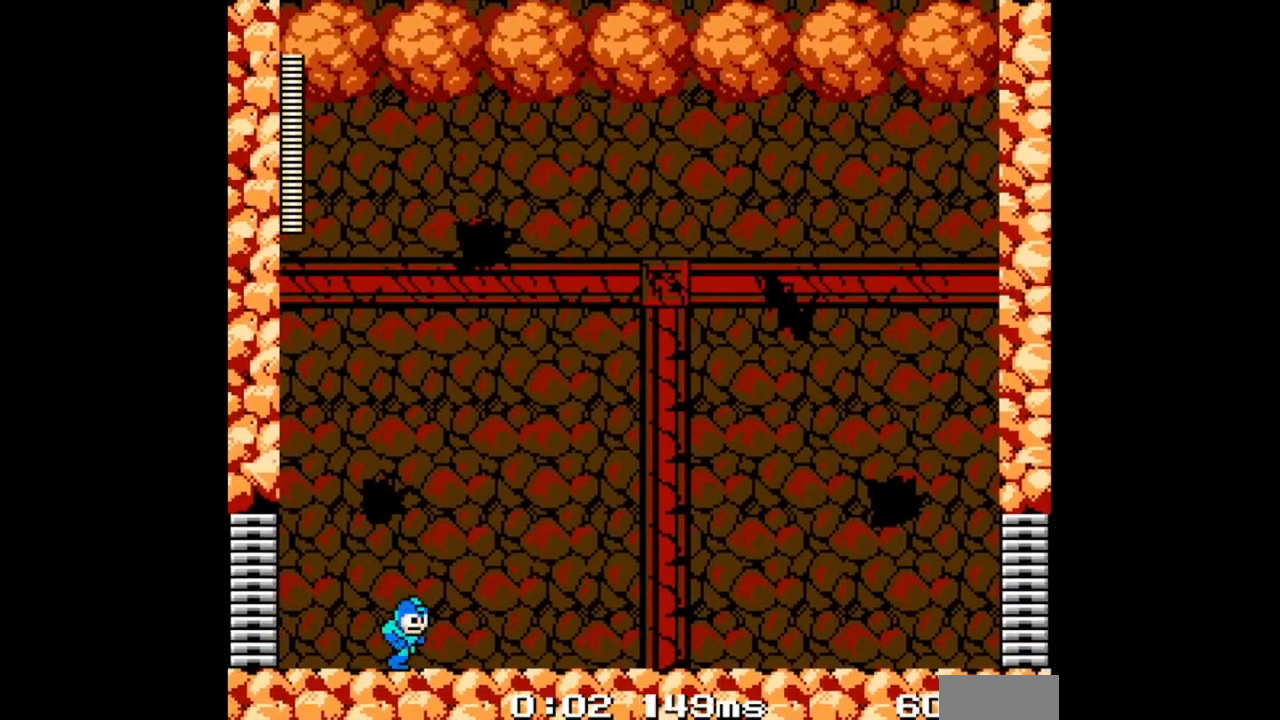
{"dt_ms": 500, "buttons": ["DPAD_RIGHT"], "events": []}
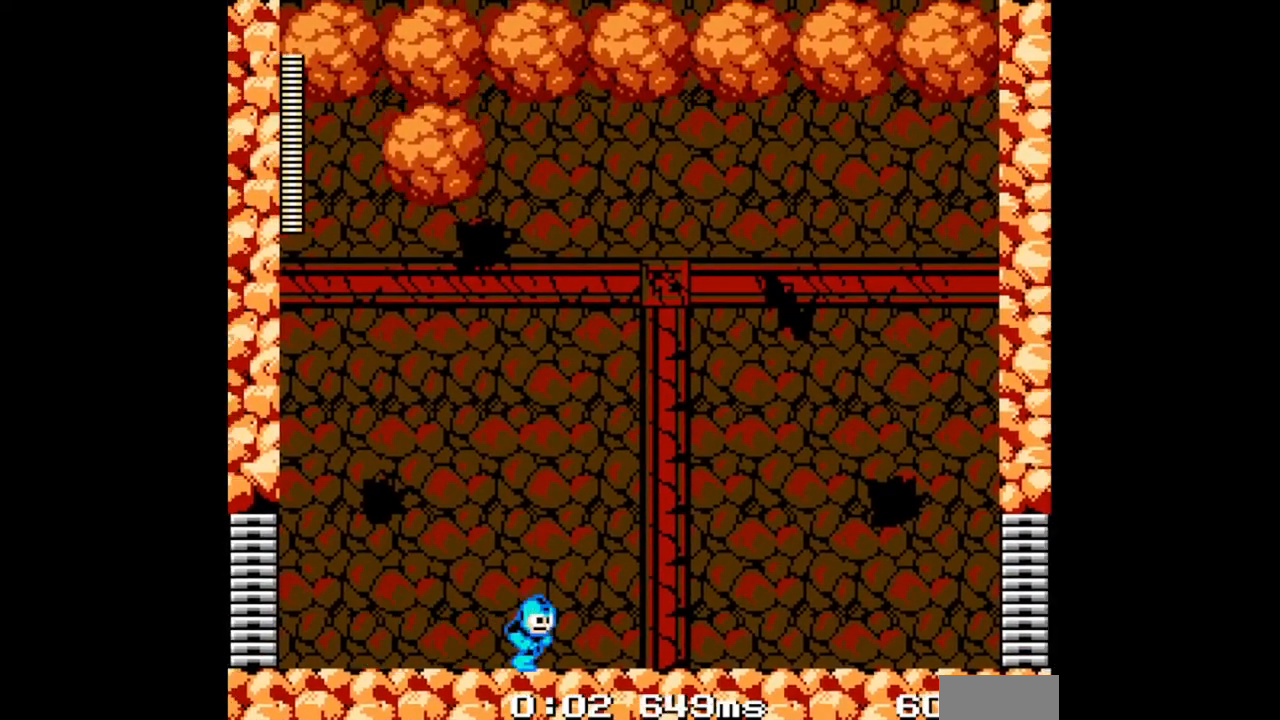
{"dt_ms": 500, "buttons": [], "events": [[200, "DPAD_DOWN", "down"], [467, "DPAD_DOWN", "up"], [500, "DPAD_RIGHT", "up"]]}
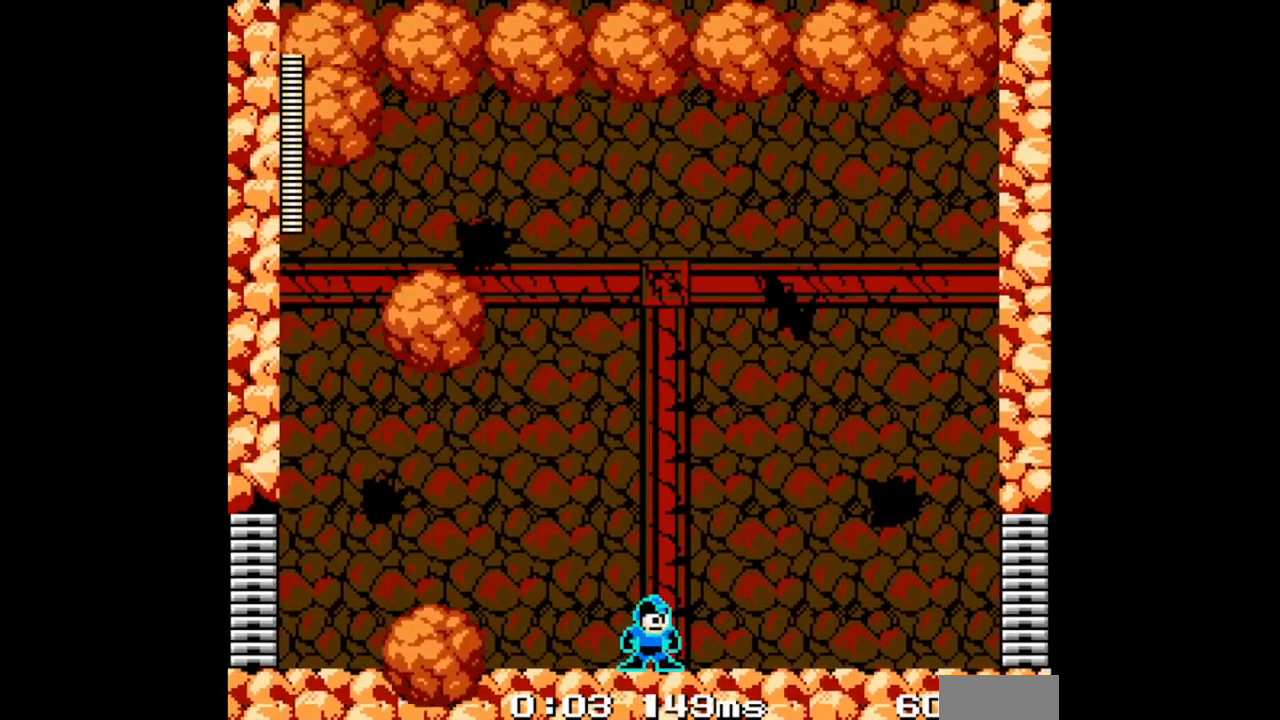
{"dt_ms": 500, "buttons": ["B", "DPAD_DOWN", "DPAD_RIGHT"], "events": [[333, "DPAD_RIGHT", "down"], [400, "DPAD_DOWN", "down"], [467, "B", "down"]]}
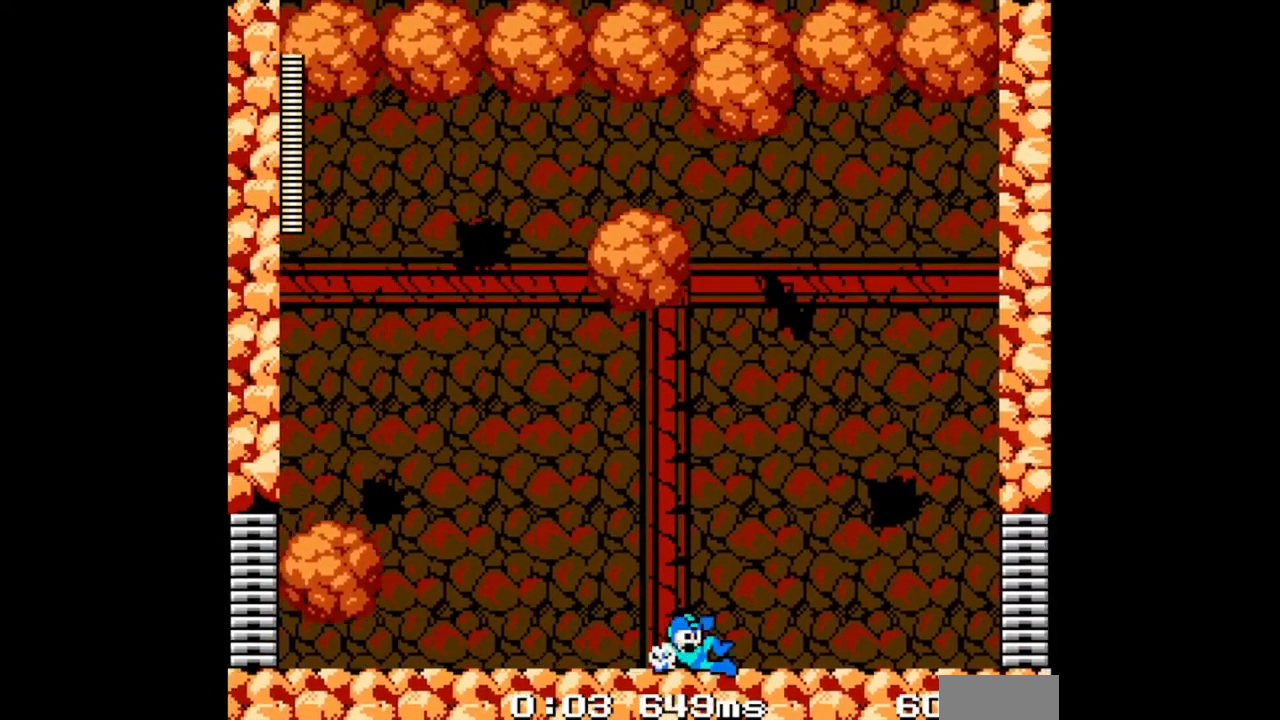
{"dt_ms": 500, "buttons": ["DPAD_RIGHT"], "events": [[133, "B", "up"], [233, "DPAD_DOWN", "up"]]}
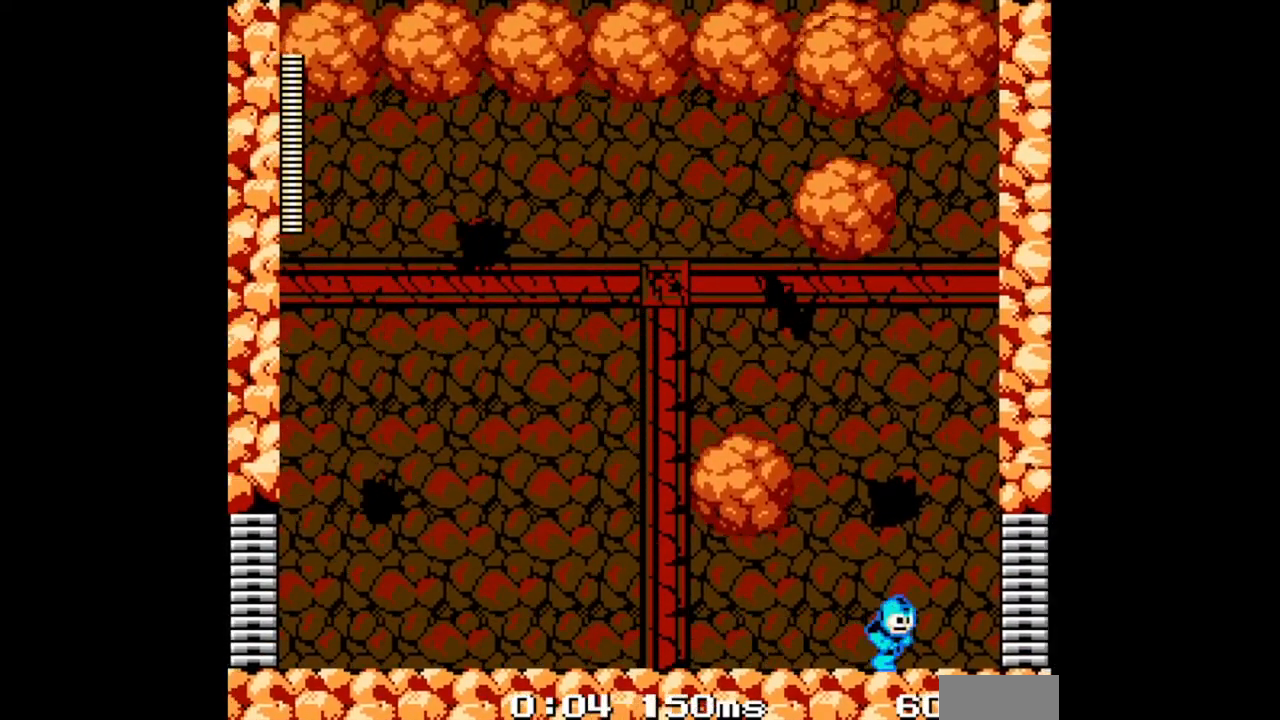
{"dt_ms": 500, "buttons": ["DPAD_RIGHT"], "events": []}
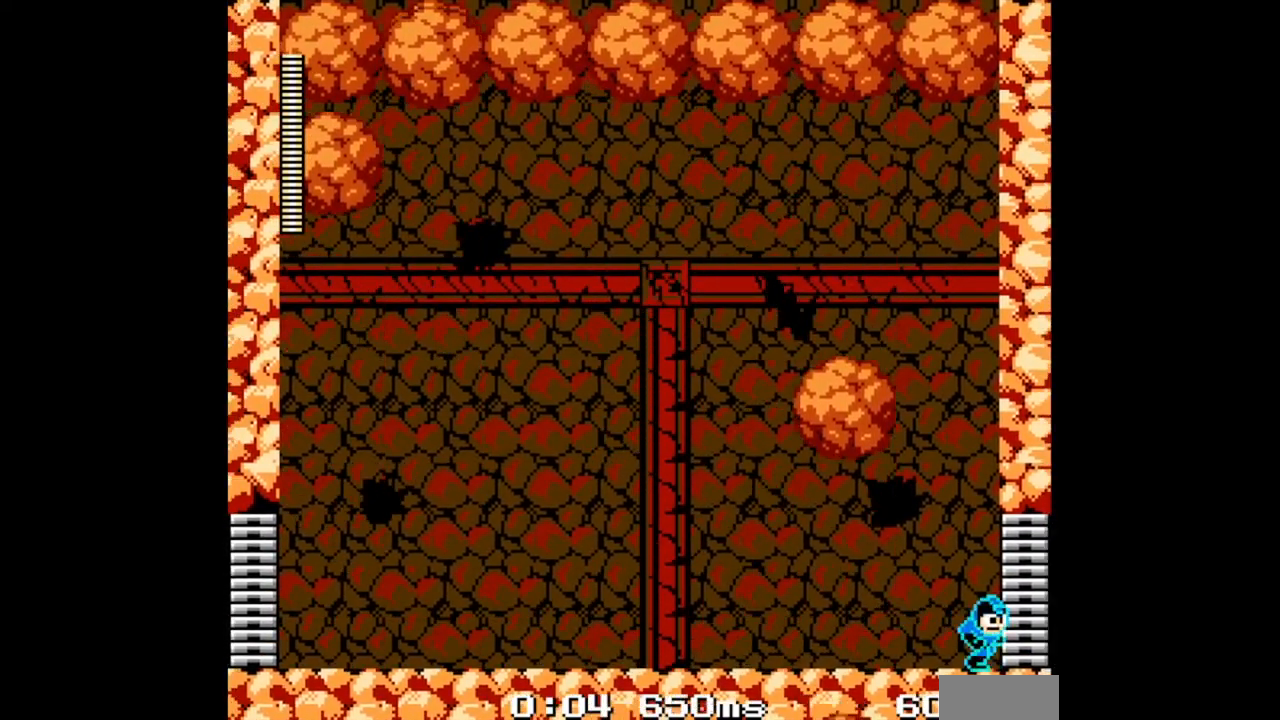
{"dt_ms": 500, "buttons": ["DPAD_LEFT"], "events": [[200, "DPAD_RIGHT", "up"], [400, "DPAD_LEFT", "down"]]}
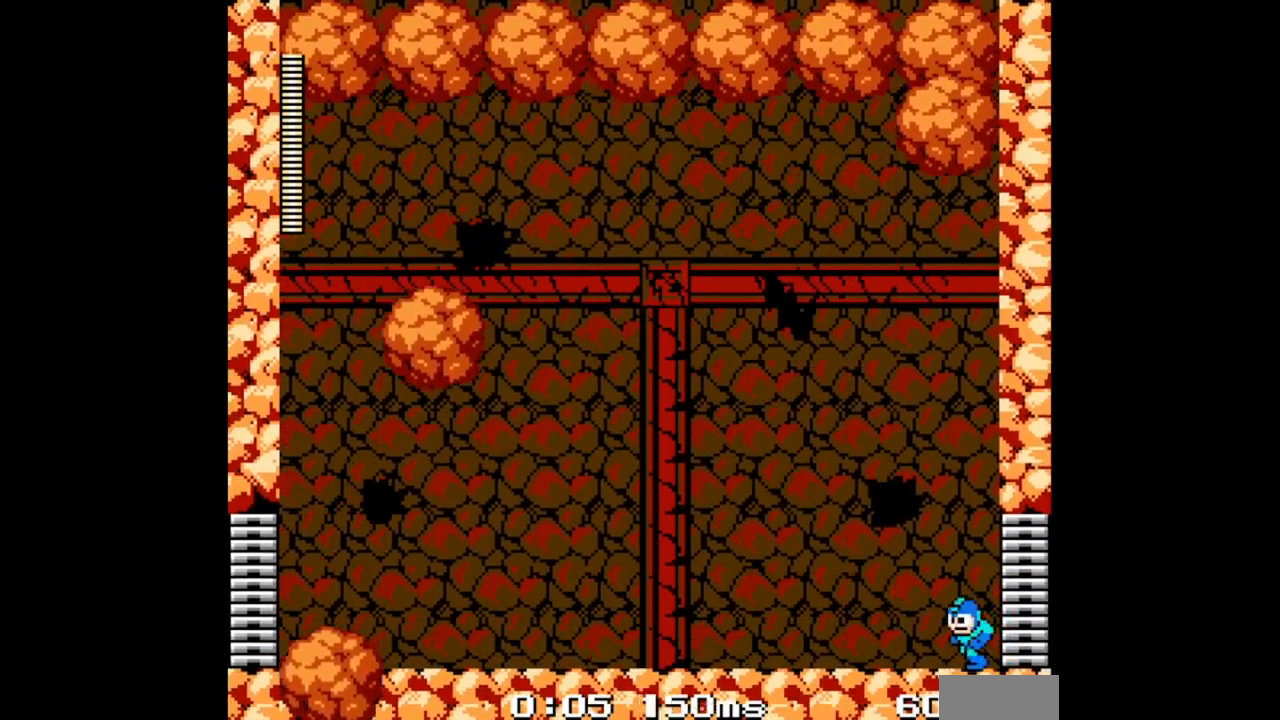
{"dt_ms": 500, "buttons": ["DPAD_RIGHT"], "events": [[133, "DPAD_DOWN", "down"], [233, "B", "down"], [367, "B", "up"], [400, "DPAD_DOWN", "up"], [467, "DPAD_LEFT", "up"], [500, "DPAD_RIGHT", "down"]]}
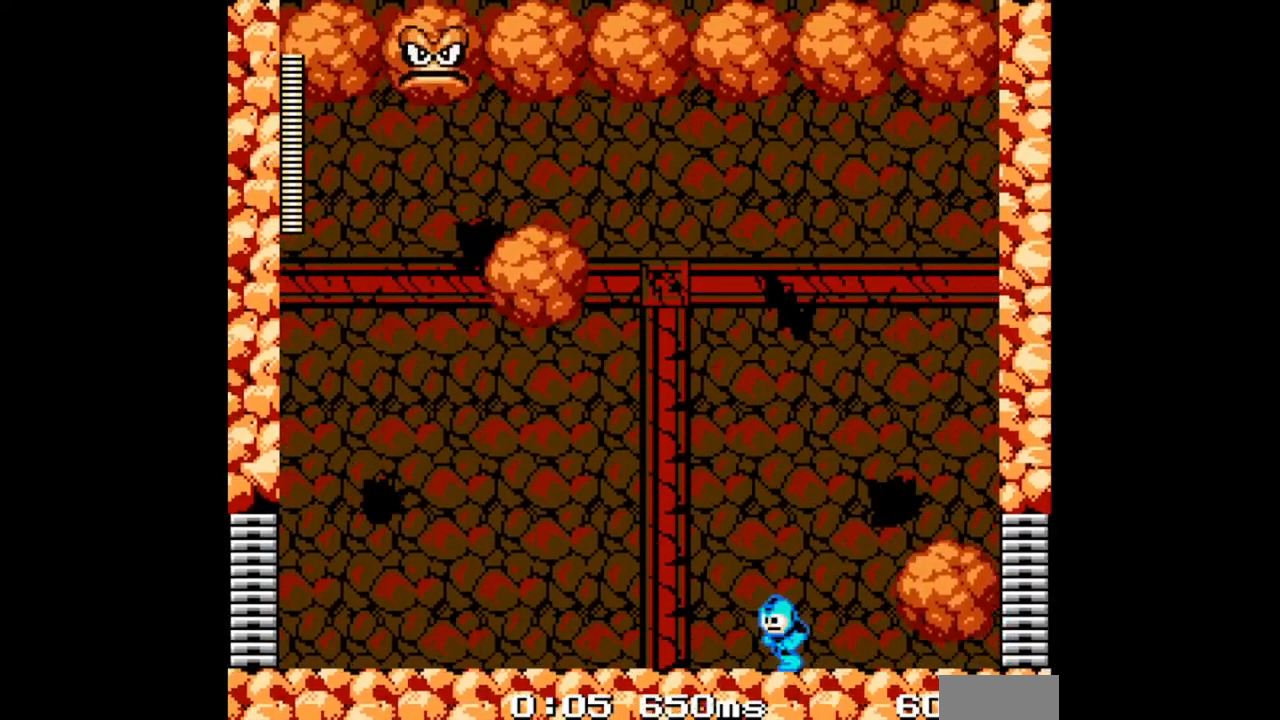
{"dt_ms": 1000, "buttons": ["B", "DPAD_RIGHT"]}
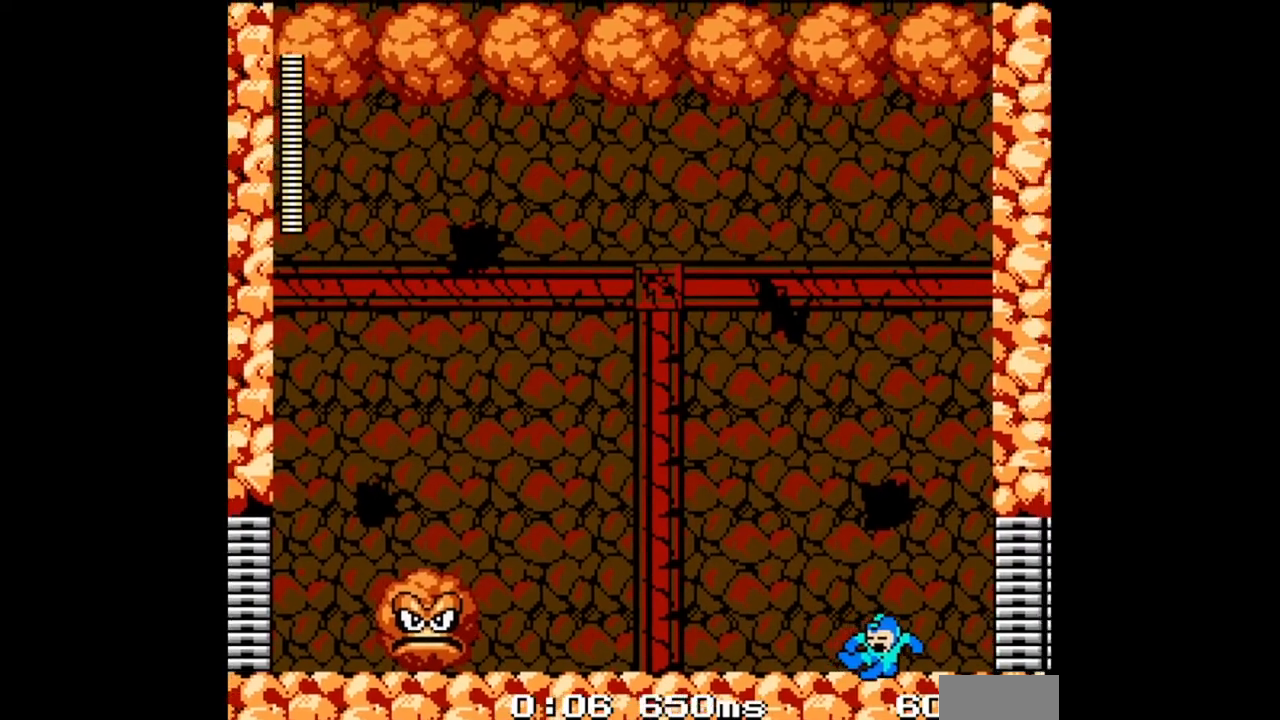
{"dt_ms": 500, "buttons": ["DPAD_RIGHT"], "events": [[167, "B", "up"]]}
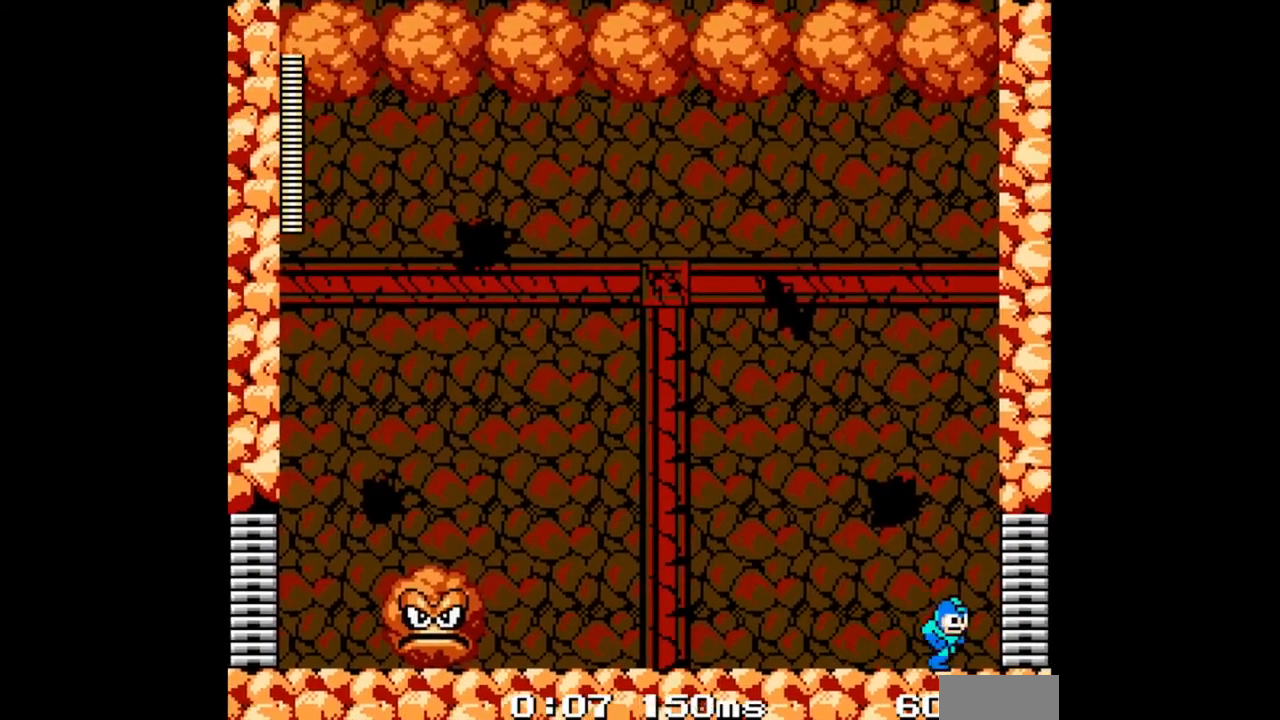
{"dt_ms": 500, "buttons": ["B", "DPAD_LEFT"], "events": [[100, "DPAD_RIGHT", "up"], [267, "DPAD_LEFT", "down"], [400, "DPAD_LEFT", "up"], [433, "B", "down"], [467, "DPAD_LEFT", "down"]]}
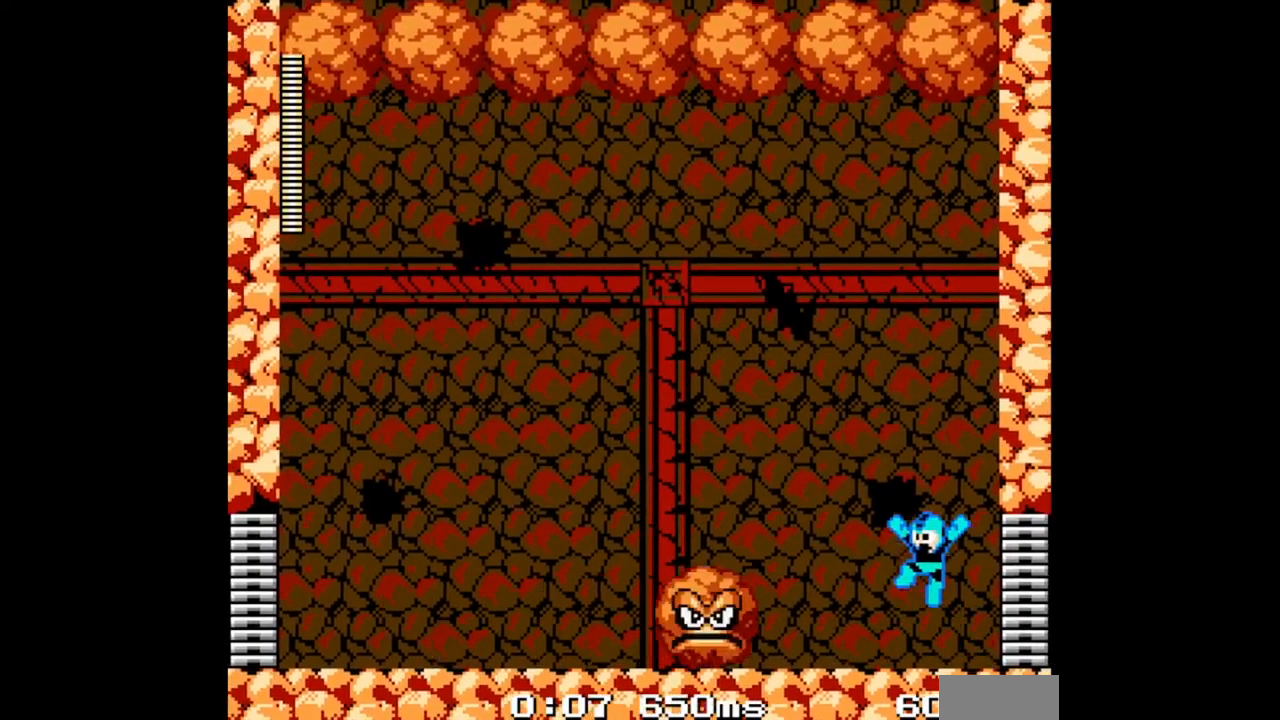
{"dt_ms": 500, "buttons": ["A", "DPAD_LEFT"], "events": [[300, "B", "up"], [367, "DPAD_LEFT", "up"], [367, "DPAD_RIGHT", "down"], [467, "DPAD_LEFT", "down"], [467, "DPAD_RIGHT", "up"], [500, "A", "down"]]}
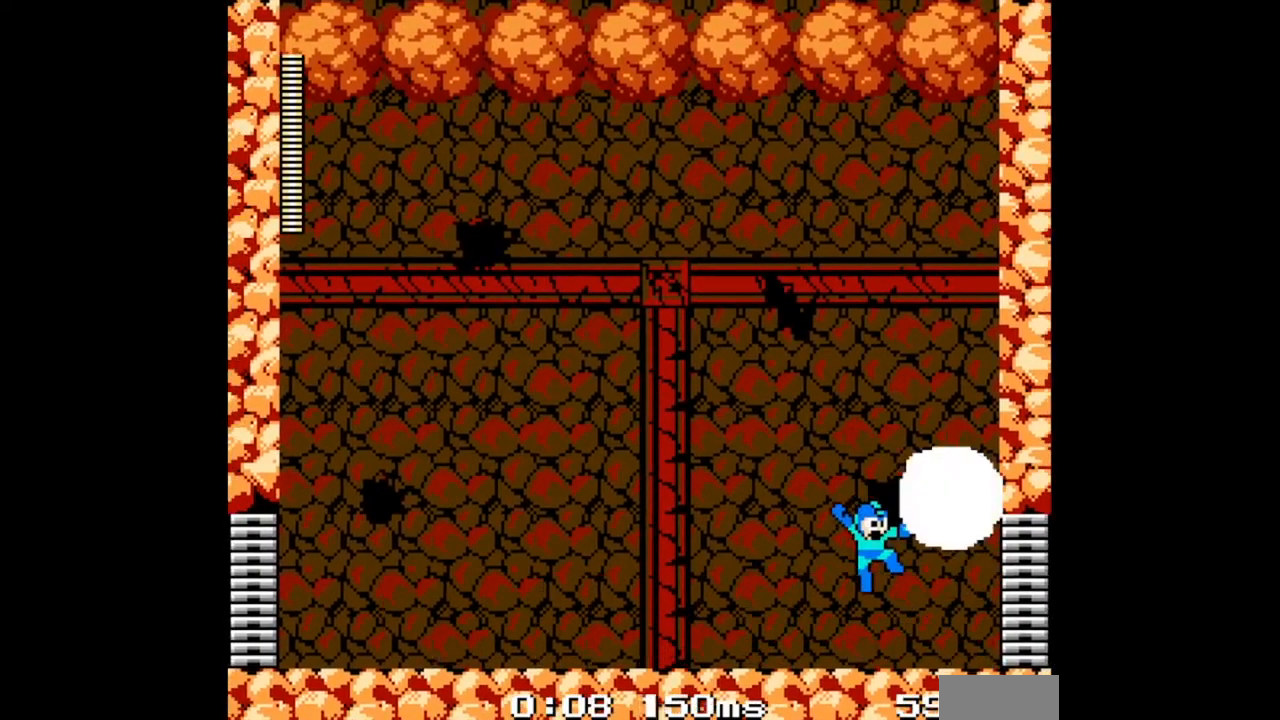
{"dt_ms": 500, "buttons": ["DPAD_LEFT"], "events": [[500, "A", "up"]]}
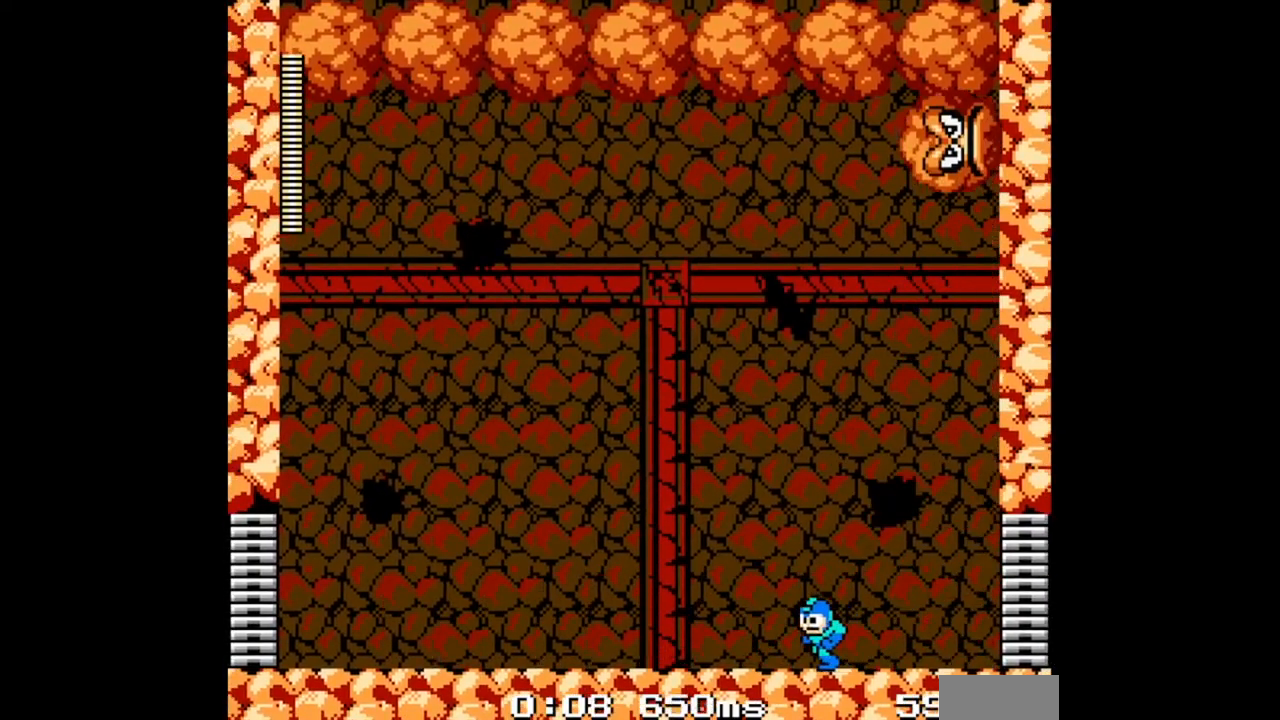
{"dt_ms": 500, "buttons": ["DPAD_RIGHT"], "events": [[300, "DPAD_LEFT", "up"], [300, "DPAD_RIGHT", "down"]]}
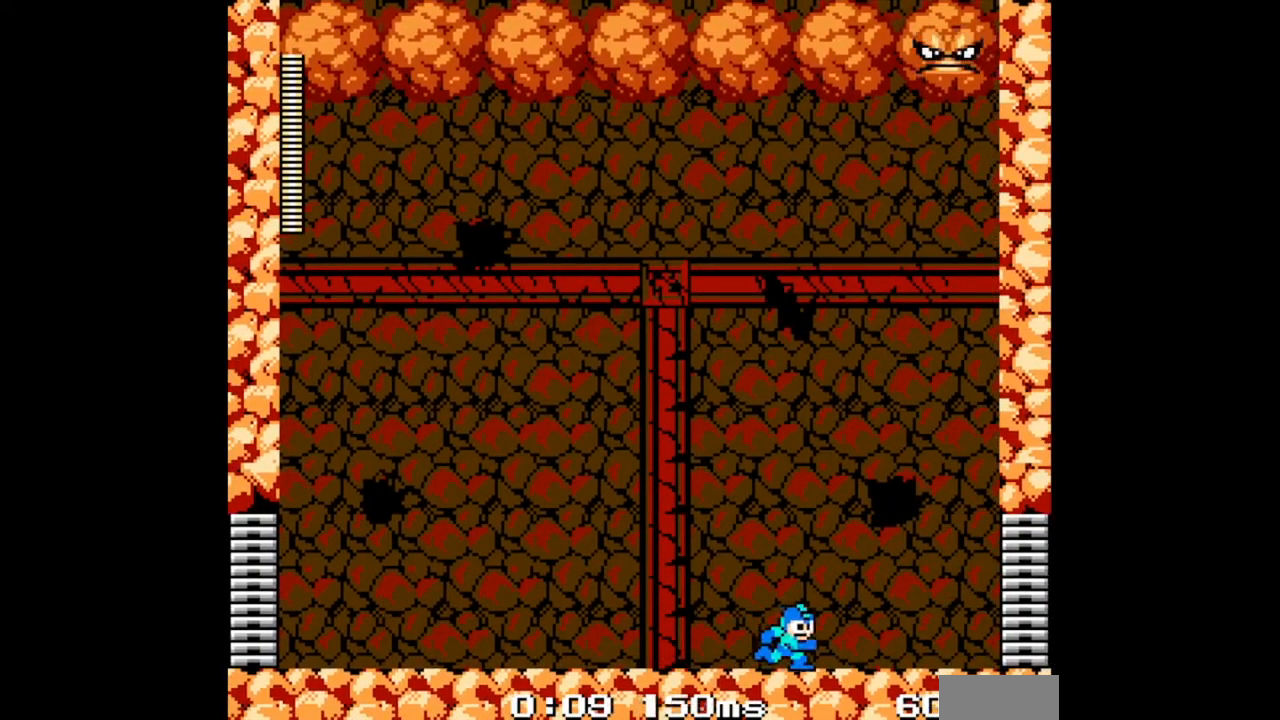
{"dt_ms": 500, "buttons": ["DPAD_RIGHT"], "events": [[67, "DPAD_DOWN", "down"], [467, "DPAD_DOWN", "up"]]}
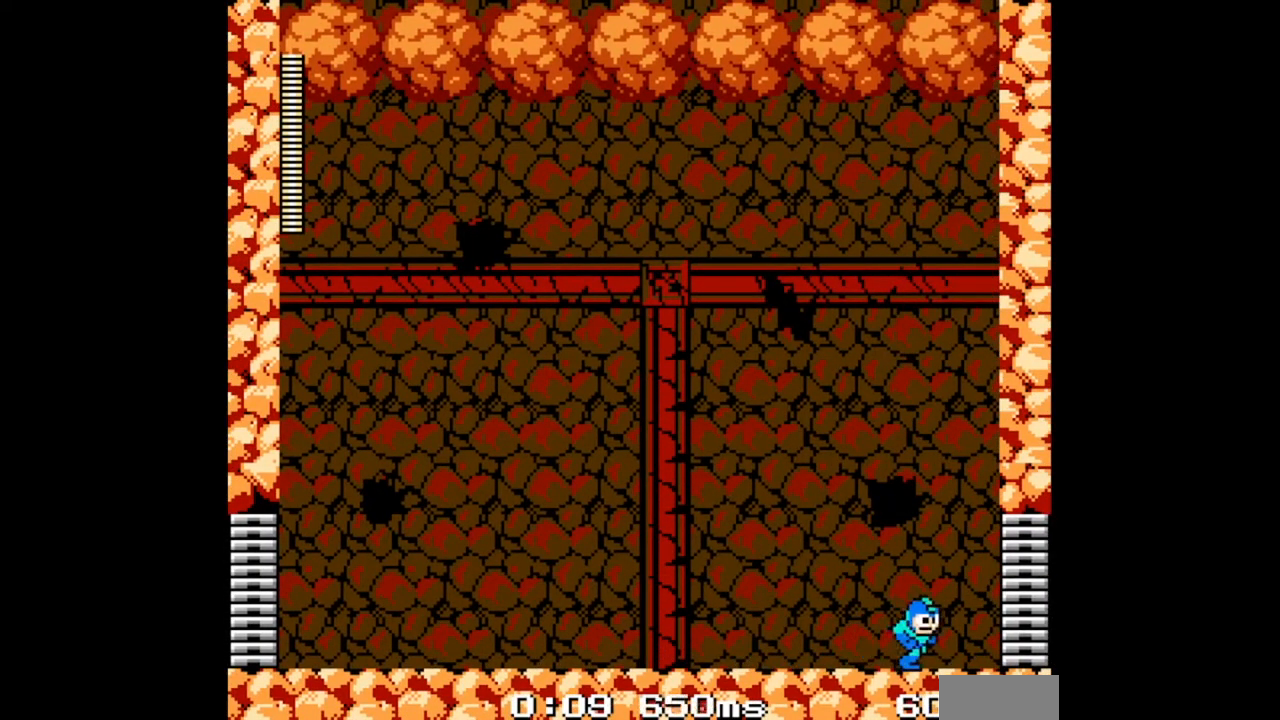
{"dt_ms": 500, "buttons": [], "events": [[333, "DPAD_LEFT", "down"], [333, "DPAD_RIGHT", "up"], [400, "DPAD_LEFT", "up"]]}
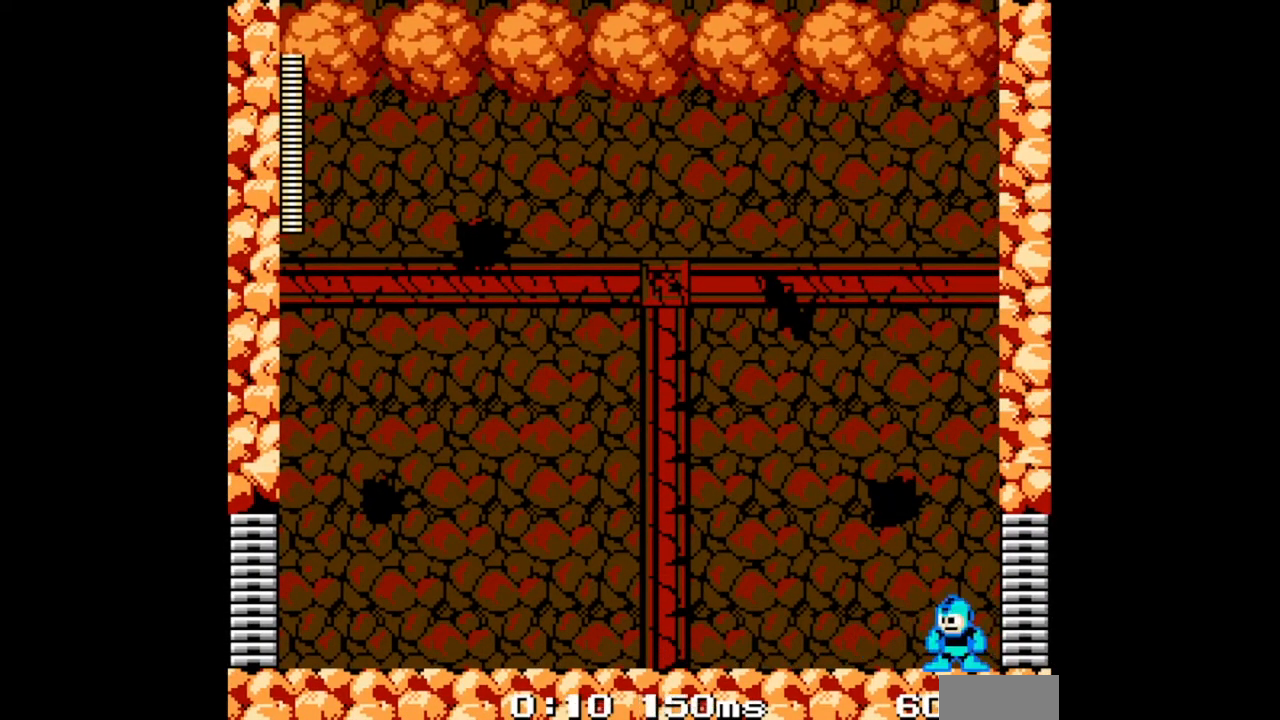
{"dt_ms": 500, "buttons": [], "events": []}
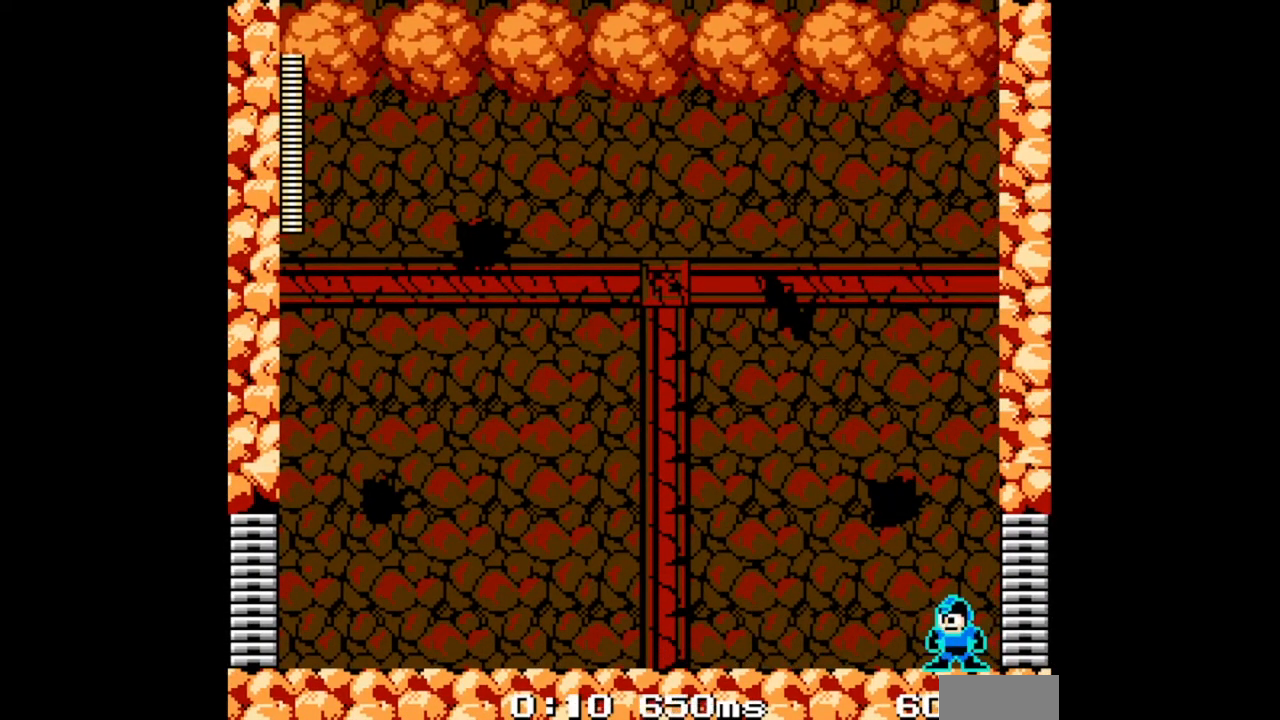
{"dt_ms": 500, "buttons": [], "events": []}
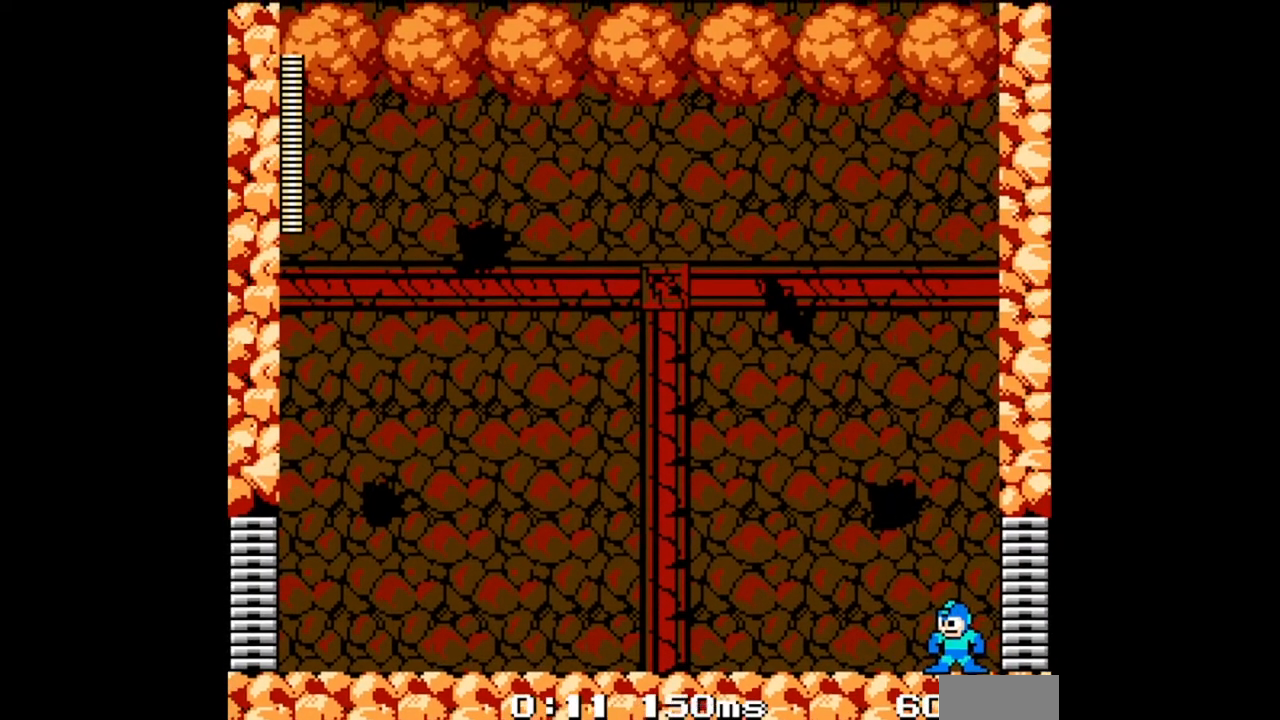
{"dt_ms": 500, "buttons": [], "events": []}
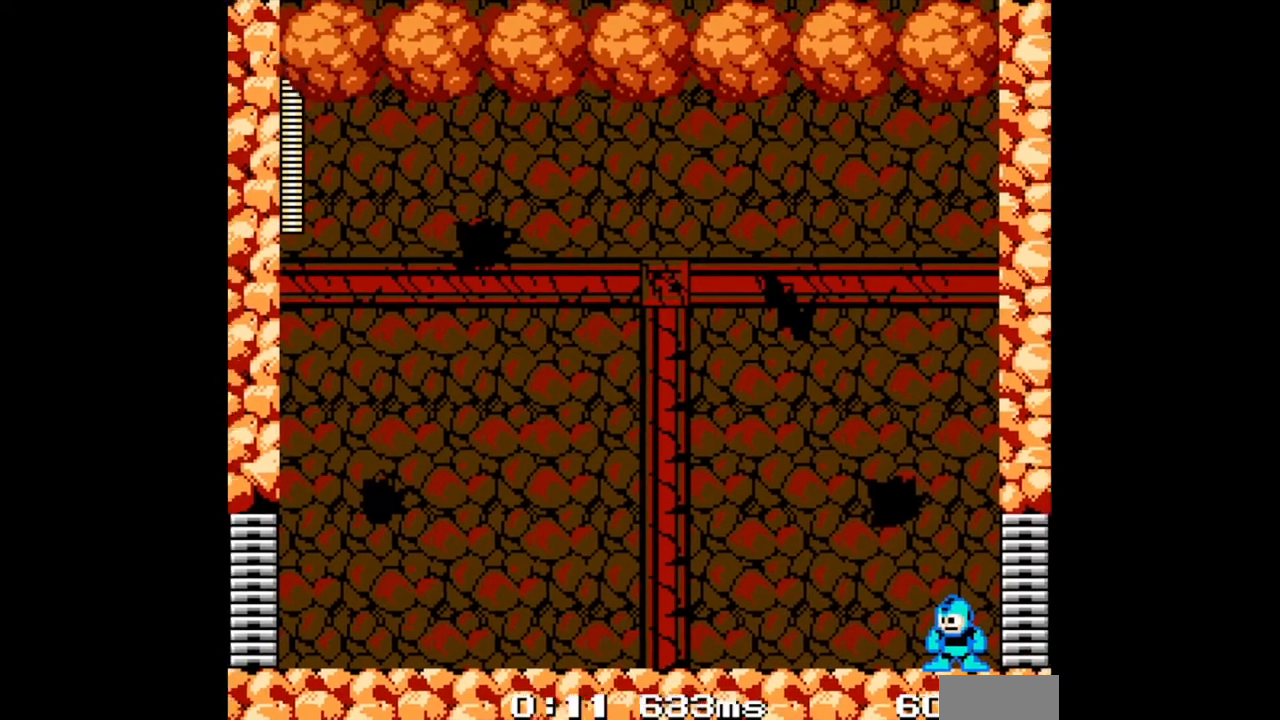
{"dt_ms": 500, "buttons": [], "events": []}
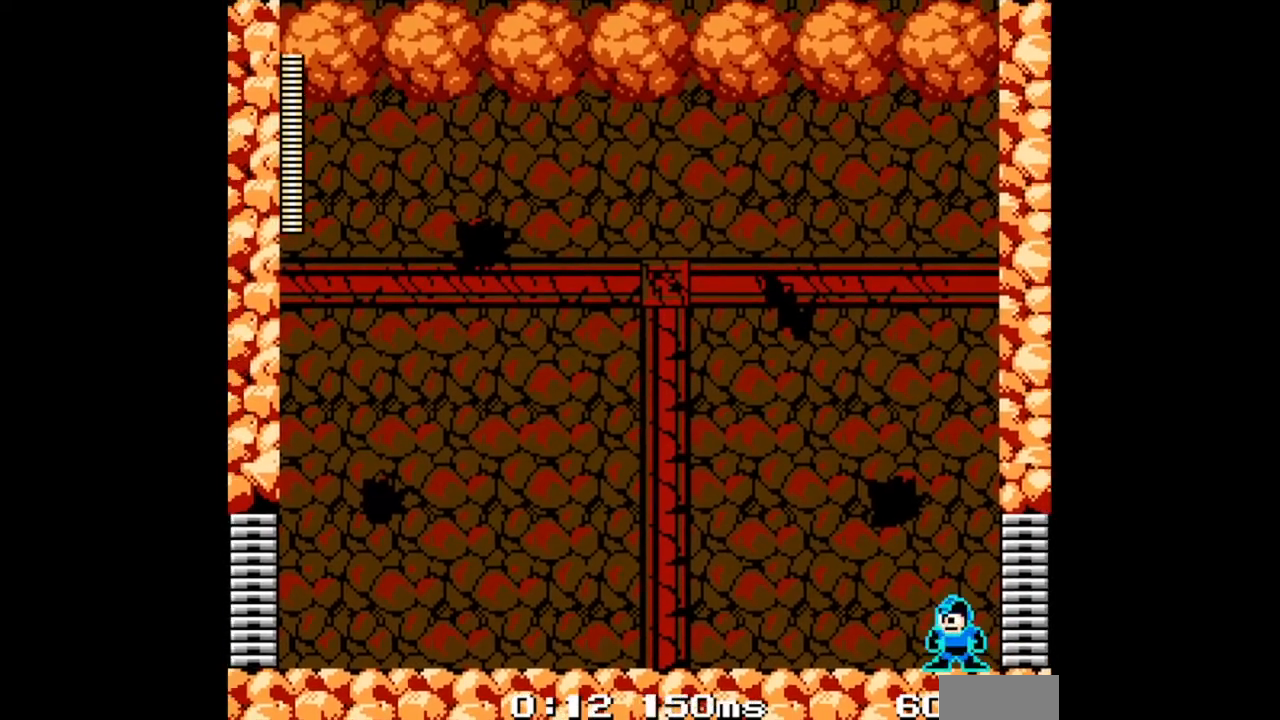
{"dt_ms": 500, "buttons": [], "events": []}